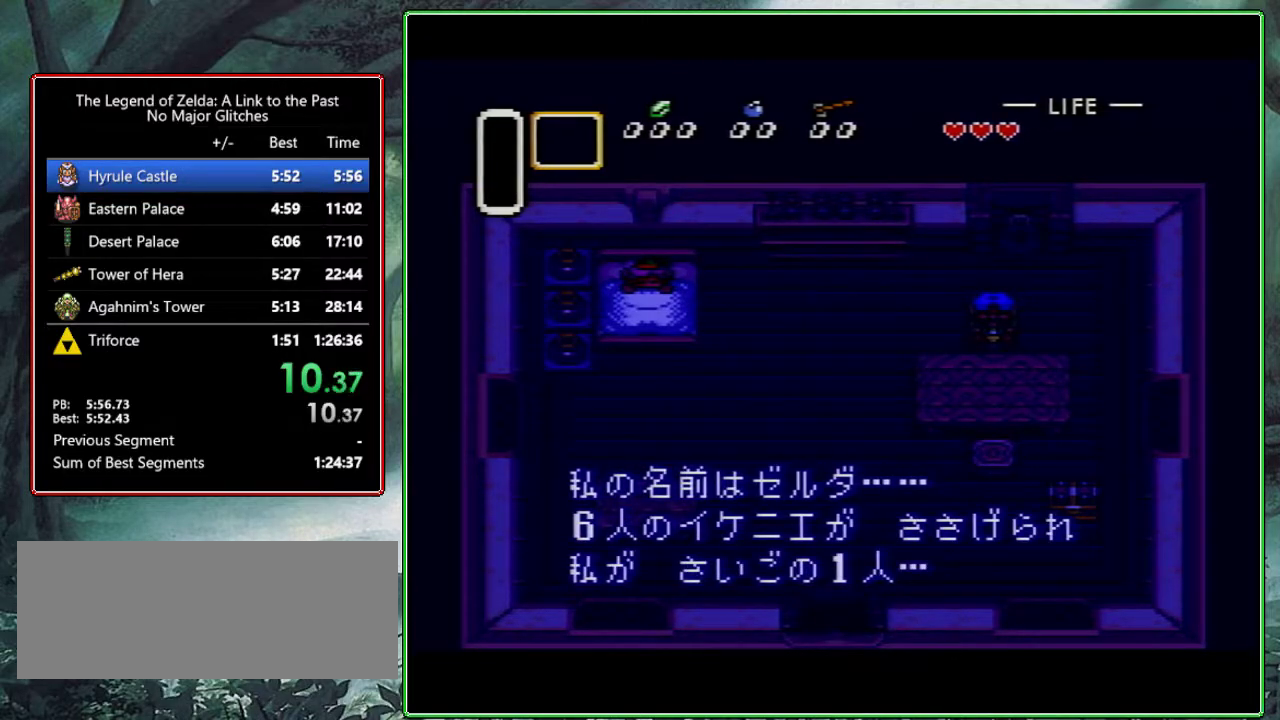
Gameplay with a controller (Nintendo layout); each line is a JSON object with the inputs held at the frame after it. "events" lists button and stick changes between this image and that frame as [ms after this image, input, new state], when the widget could be followed in between. Not read: L3 R3.
{"buttons": ["A", "B"], "events": [[17, "X", "down"], [17, "Y", "down"], [67, "A", "up"], [100, "B", "up"], [150, "X", "up"], [150, "Y", "up"], [167, "A", "down"], [167, "B", "down"], [217, "X", "down"], [217, "Y", "down"], [250, "A", "up"], [283, "B", "up"], [333, "A", "down"], [333, "B", "down"], [333, "Y", "up"], [383, "Y", "down"], [483, "X", "up"], [483, "Y", "up"]]}
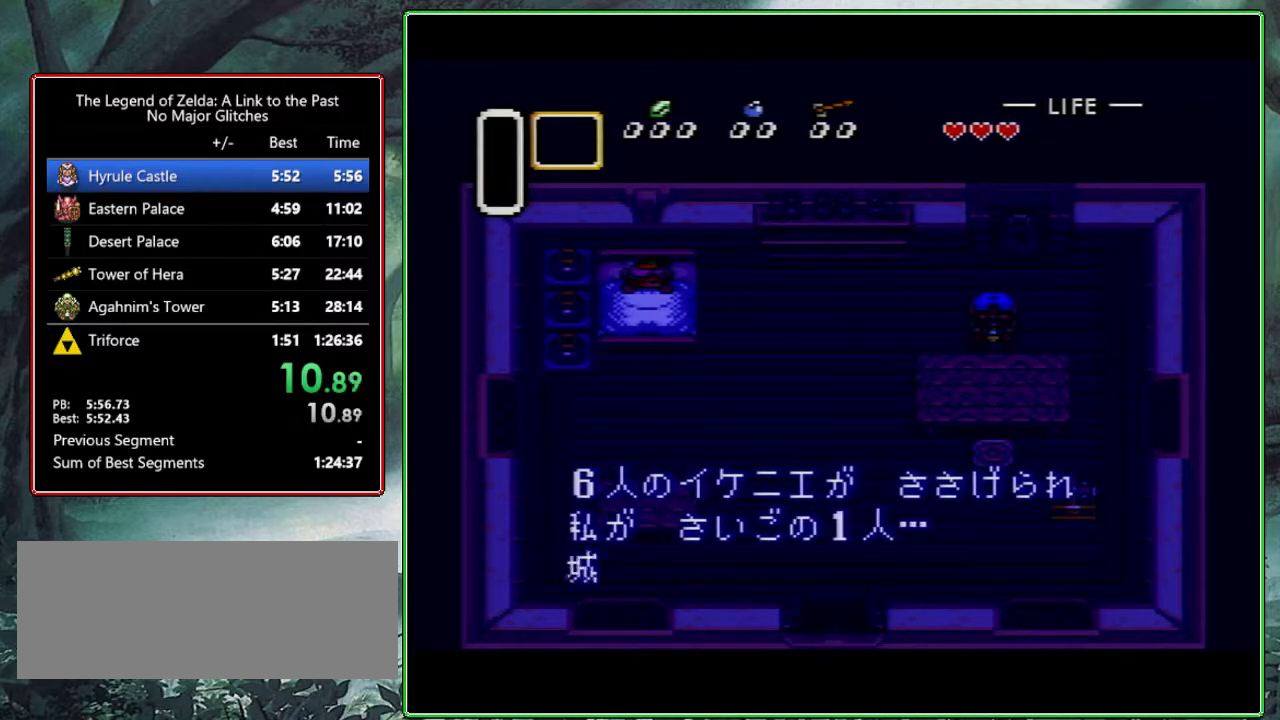
{"buttons": [], "events": [[67, "X", "down"], [67, "Y", "down"], [117, "A", "up"], [150, "B", "up"], [217, "Y", "up"], [233, "X", "up"], [300, "X", "down"], [300, "Y", "down"], [467, "X", "up"], [467, "Y", "up"]]}
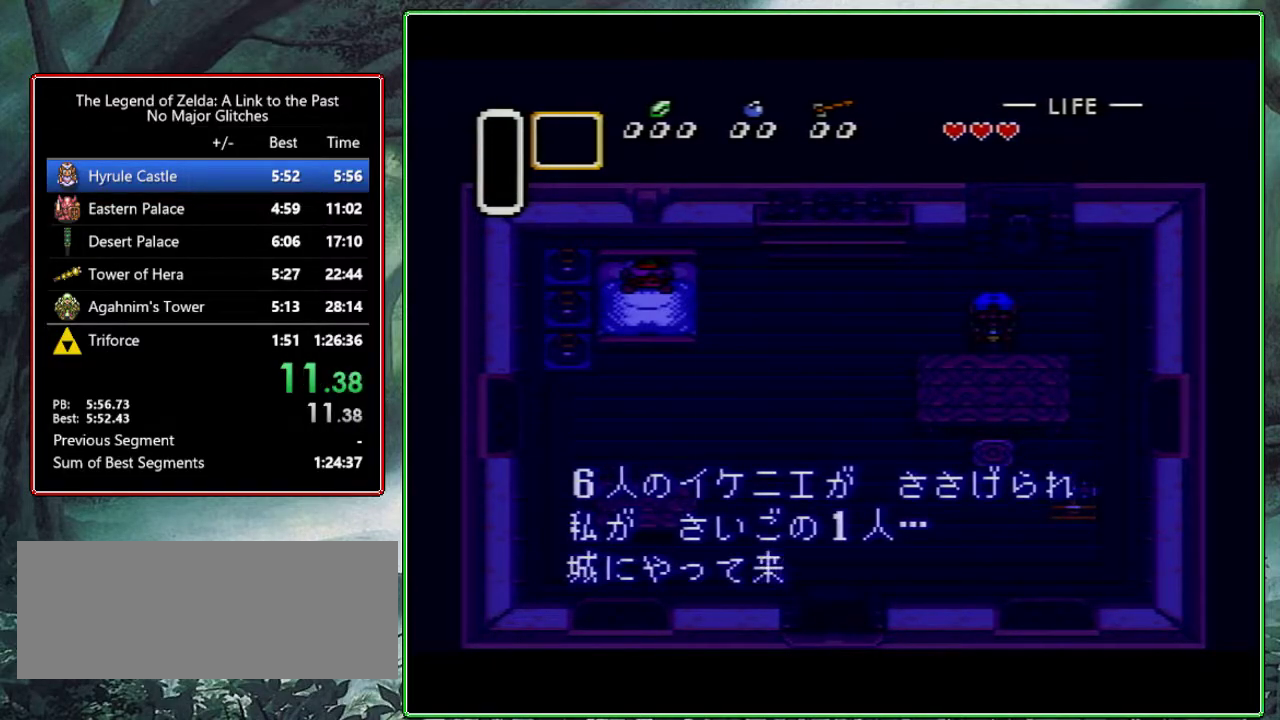
{"buttons": ["X"], "events": [[100, "X", "down"], [100, "Y", "down"], [233, "X", "up"], [250, "Y", "up"], [333, "Y", "down"], [383, "X", "down"], [467, "Y", "up"]]}
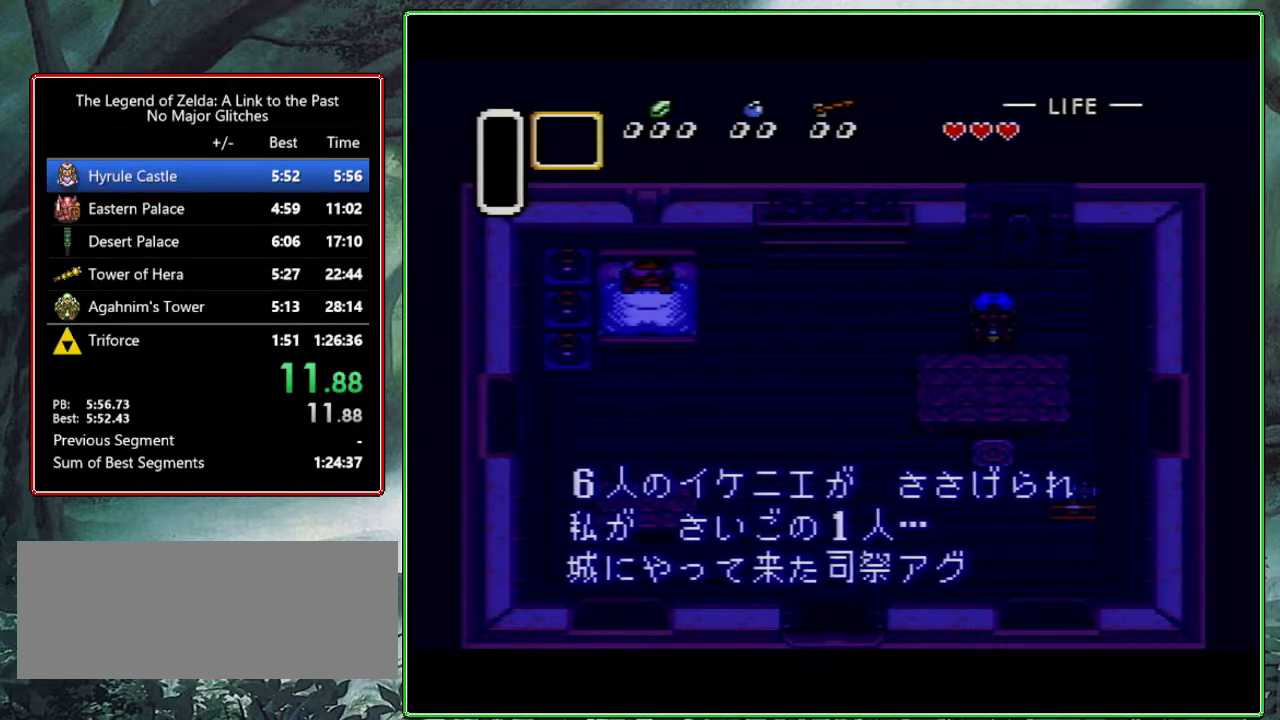
{"buttons": ["B", "X", "Y"], "events": [[17, "B", "down"], [50, "A", "down"], [50, "Y", "down"], [117, "B", "up"], [150, "A", "up"], [150, "X", "up"], [183, "Y", "up"], [200, "A", "down"], [217, "B", "down"], [267, "Y", "down"], [283, "X", "down"], [333, "A", "up"], [333, "B", "up"], [333, "X", "up"], [350, "Y", "up"], [383, "B", "down"], [417, "A", "down"], [417, "X", "down"], [417, "Y", "down"], [483, "A", "up"]]}
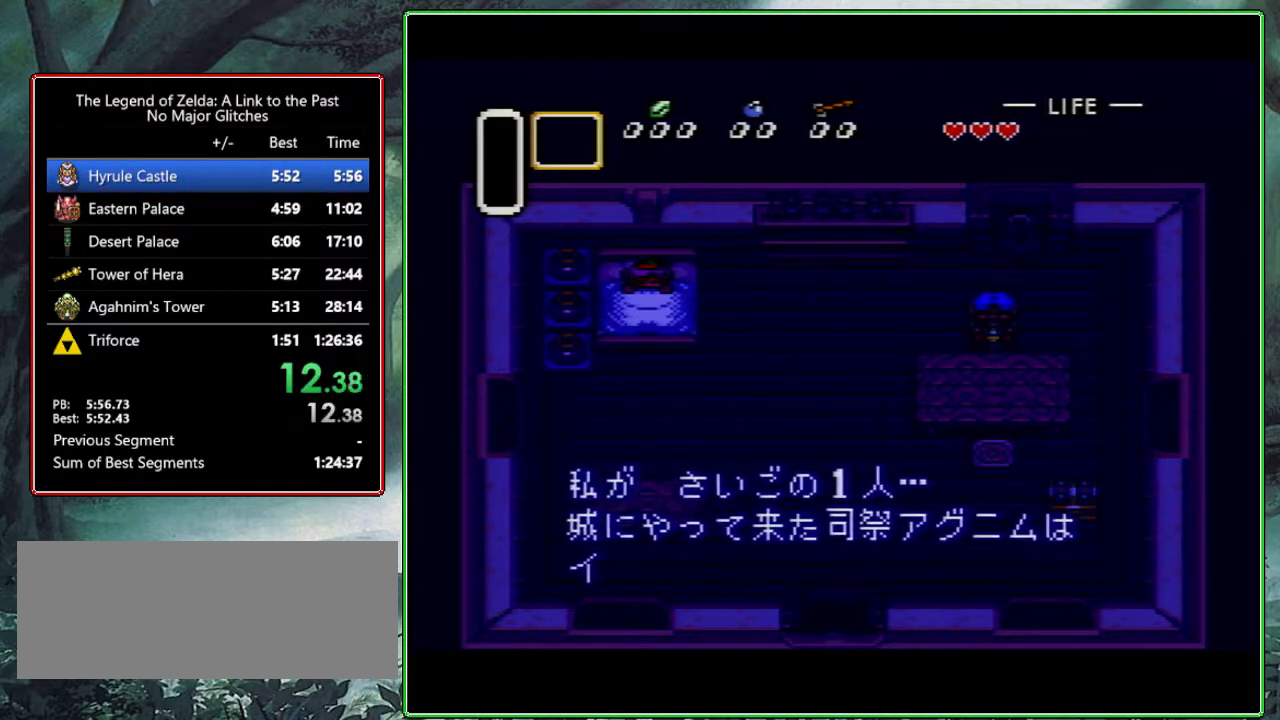
{"buttons": ["A", "B", "X", "Y"], "events": [[17, "B", "up"], [67, "B", "down"], [67, "Y", "up"], [100, "A", "down"], [100, "X", "up"], [133, "Y", "down"], [183, "A", "up"], [183, "B", "up"], [183, "X", "down"], [267, "X", "up"], [267, "Y", "up"], [300, "A", "down"], [300, "B", "down"], [367, "A", "up"], [367, "B", "up"], [383, "Y", "down"], [450, "A", "down"], [450, "B", "down"], [450, "Y", "up"], [500, "X", "down"], [500, "Y", "down"]]}
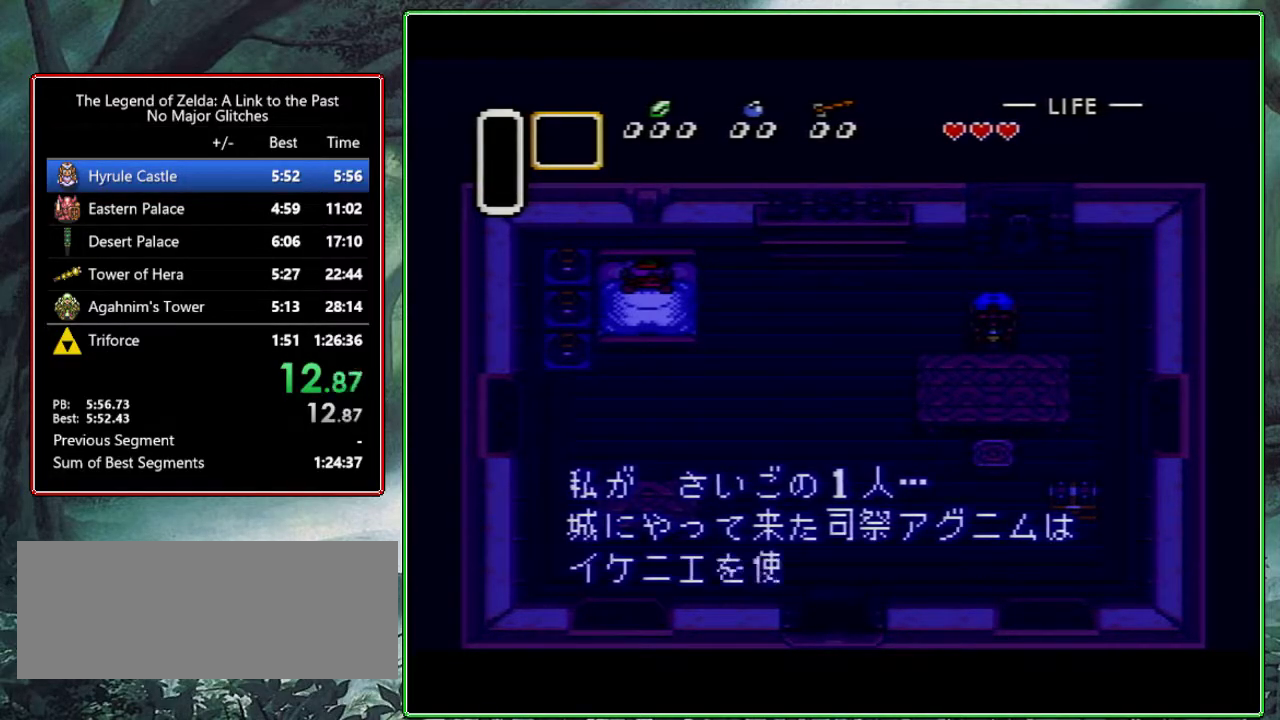
{"buttons": ["A", "B", "X", "Y"], "events": [[83, "A", "up"], [83, "B", "up"], [133, "Y", "up"], [150, "B", "down"], [150, "X", "up"], [233, "B", "up"], [233, "X", "down"], [233, "Y", "down"], [333, "B", "down"], [367, "A", "down"], [367, "X", "up"], [367, "Y", "up"], [417, "A", "up"], [417, "Y", "down"], [450, "B", "up"], [450, "X", "down"], [500, "A", "down"], [500, "B", "down"]]}
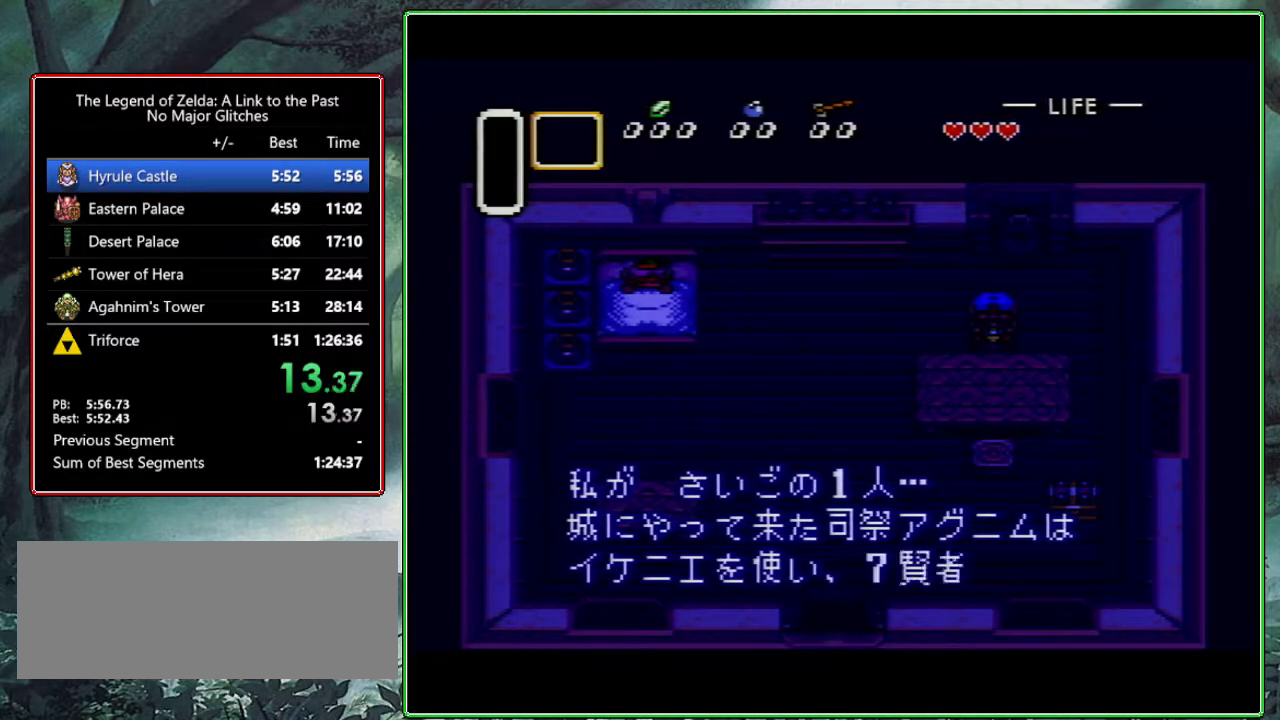
{"buttons": ["A", "B"], "events": [[67, "Y", "up"], [100, "B", "up"], [100, "X", "up"], [117, "Y", "down"], [150, "A", "up"], [233, "A", "down"], [233, "B", "down"], [333, "A", "up"], [333, "B", "up"], [333, "X", "down"], [417, "A", "down"], [417, "B", "down"], [483, "X", "up"], [483, "Y", "up"]]}
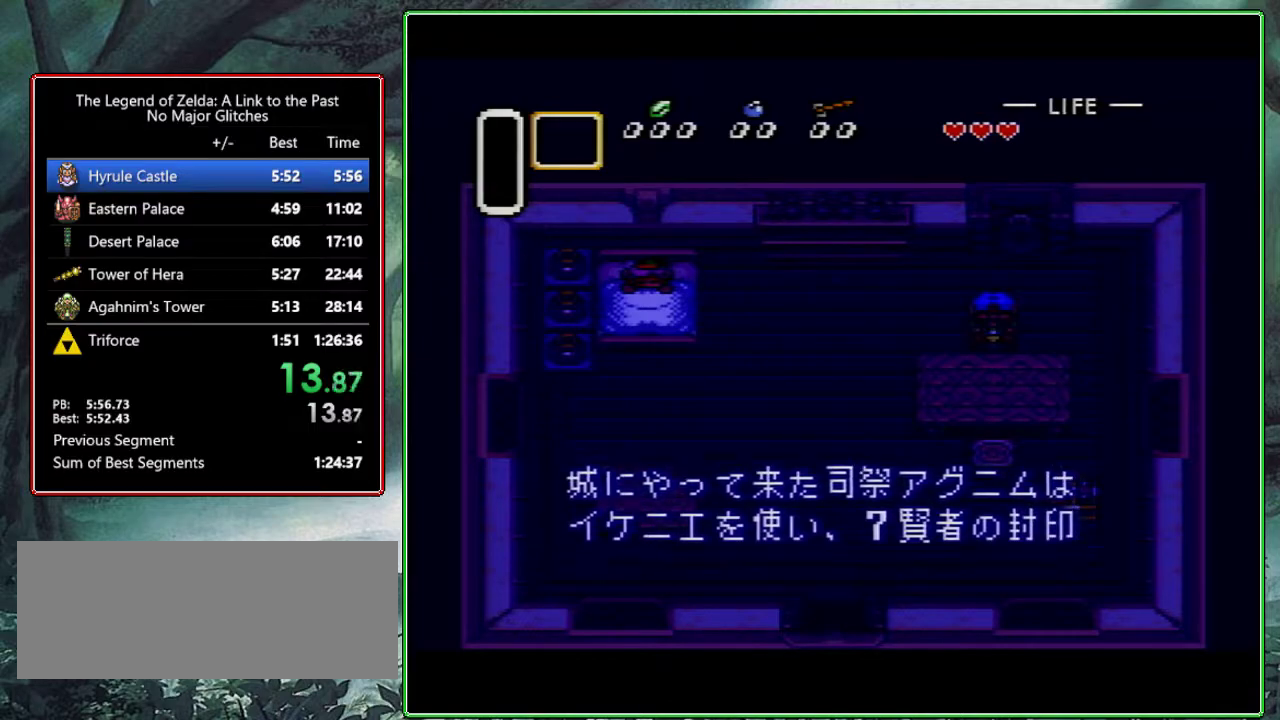
{"buttons": ["B", "Y"], "events": [[33, "A", "up"], [33, "B", "up"], [33, "X", "down"], [33, "Y", "down"], [117, "A", "down"], [117, "B", "down"], [167, "Y", "up"], [233, "B", "up"], [250, "X", "up"], [250, "Y", "down"], [267, "A", "up"], [317, "A", "down"], [317, "B", "down"], [350, "X", "down"], [383, "Y", "up"], [433, "B", "up"], [450, "A", "up"], [483, "Y", "down"], [500, "B", "down"], [500, "X", "up"]]}
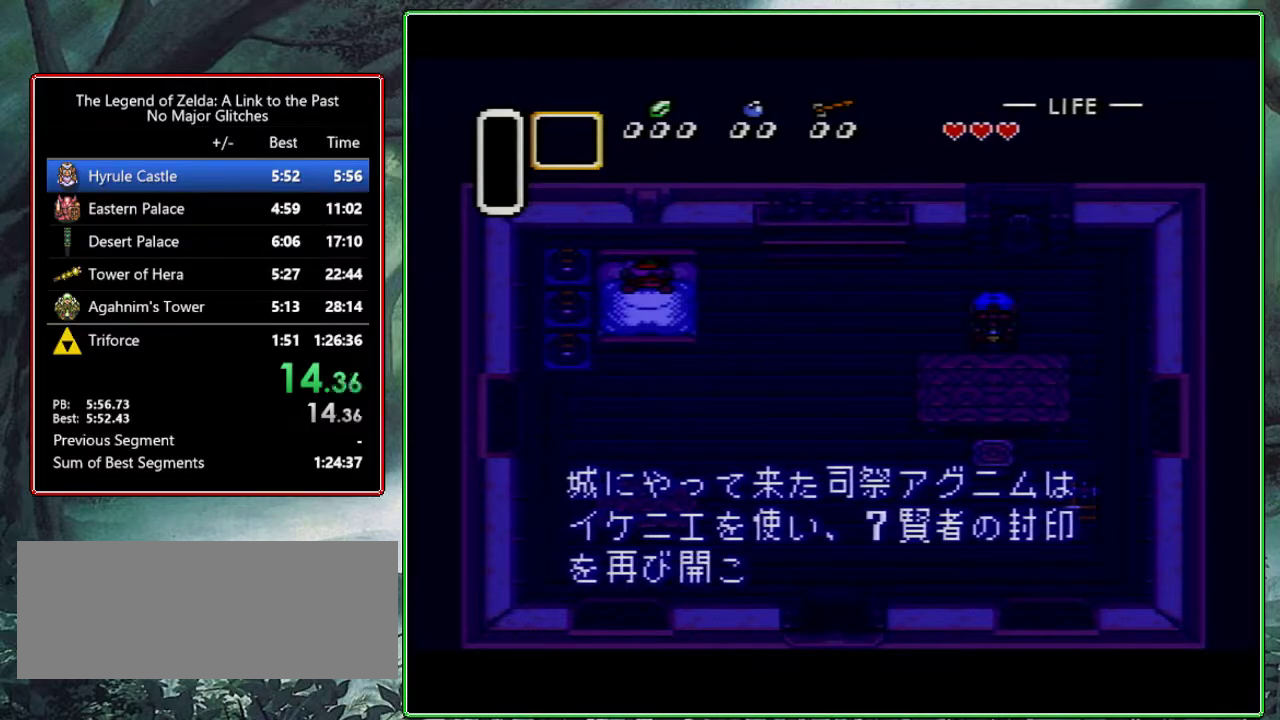
{"buttons": ["Y"], "events": [[17, "A", "down"], [83, "A", "up"], [83, "B", "up"], [83, "X", "down"], [117, "Y", "up"], [167, "B", "down"], [183, "A", "down"], [183, "Y", "down"], [217, "X", "up"], [283, "A", "up"], [283, "B", "up"], [300, "X", "down"], [350, "A", "down"], [350, "B", "down"], [350, "Y", "up"], [417, "Y", "down"], [433, "X", "up"], [467, "B", "up"], [483, "A", "up"]]}
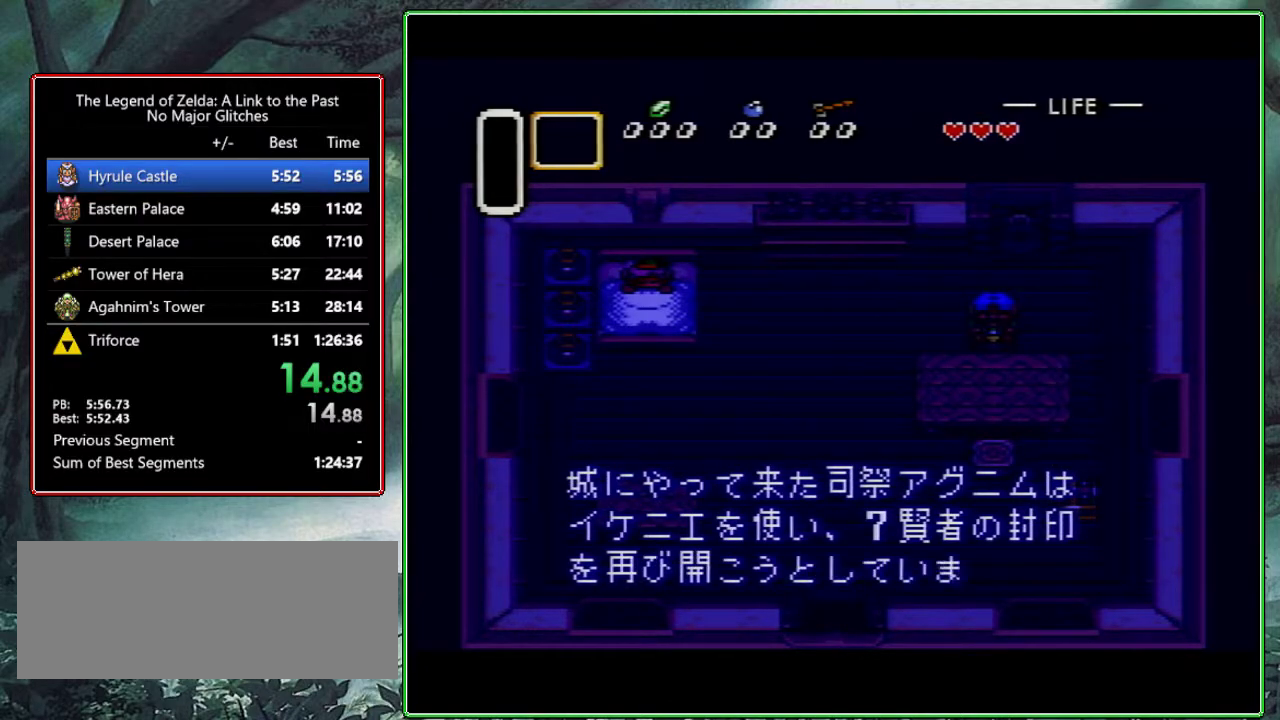
{"buttons": ["A", "B", "Y"], "events": [[50, "A", "down"], [67, "B", "down"], [67, "X", "down"], [67, "Y", "up"], [117, "A", "up"], [117, "B", "up"], [117, "Y", "down"], [167, "X", "up"], [233, "B", "down"], [250, "A", "down"], [283, "X", "down"], [283, "Y", "up"], [333, "A", "up"], [333, "B", "up"], [367, "Y", "down"], [400, "A", "down"], [400, "B", "down"], [400, "X", "up"]]}
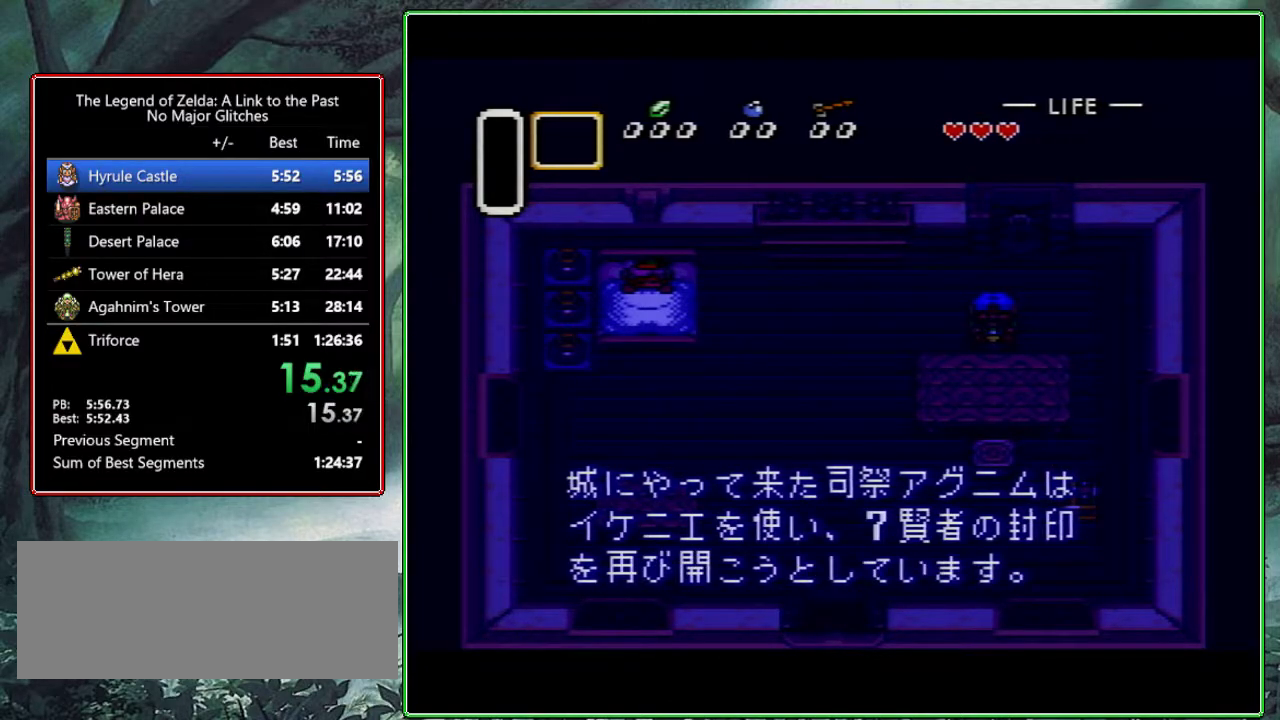
{"buttons": ["B", "X", "Y"], "events": [[17, "A", "up"], [17, "B", "up"], [17, "X", "down"], [17, "Y", "up"], [100, "A", "down"], [100, "B", "down"], [100, "Y", "down"], [117, "X", "up"], [167, "B", "up"], [217, "A", "up"], [250, "X", "down"], [300, "B", "down"], [300, "Y", "up"], [350, "Y", "down"], [383, "B", "up"], [383, "X", "up"], [483, "B", "down"], [500, "X", "down"]]}
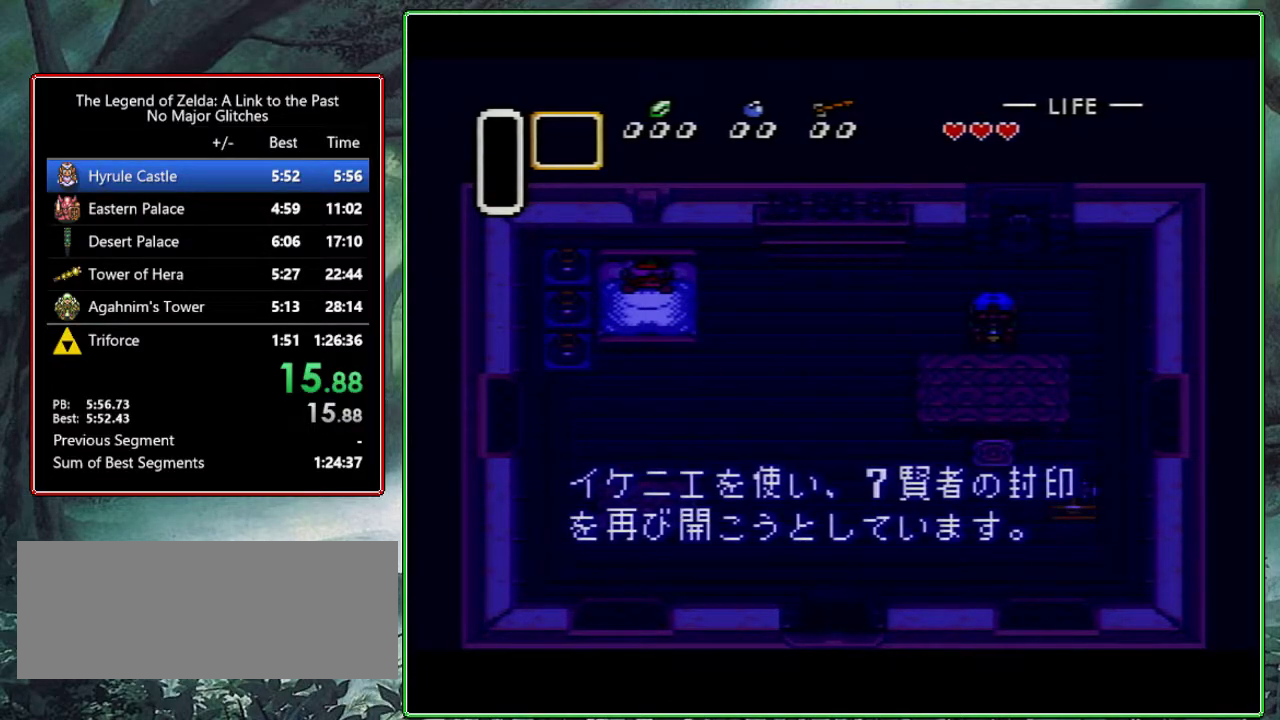
{"buttons": ["X", "Y"], "events": [[17, "Y", "up"], [50, "B", "up"], [133, "X", "up"], [133, "Y", "down"], [167, "B", "down"], [267, "B", "up"], [267, "X", "down"], [317, "B", "down"], [317, "Y", "up"], [367, "Y", "down"], [383, "X", "up"], [417, "B", "up"], [500, "X", "down"]]}
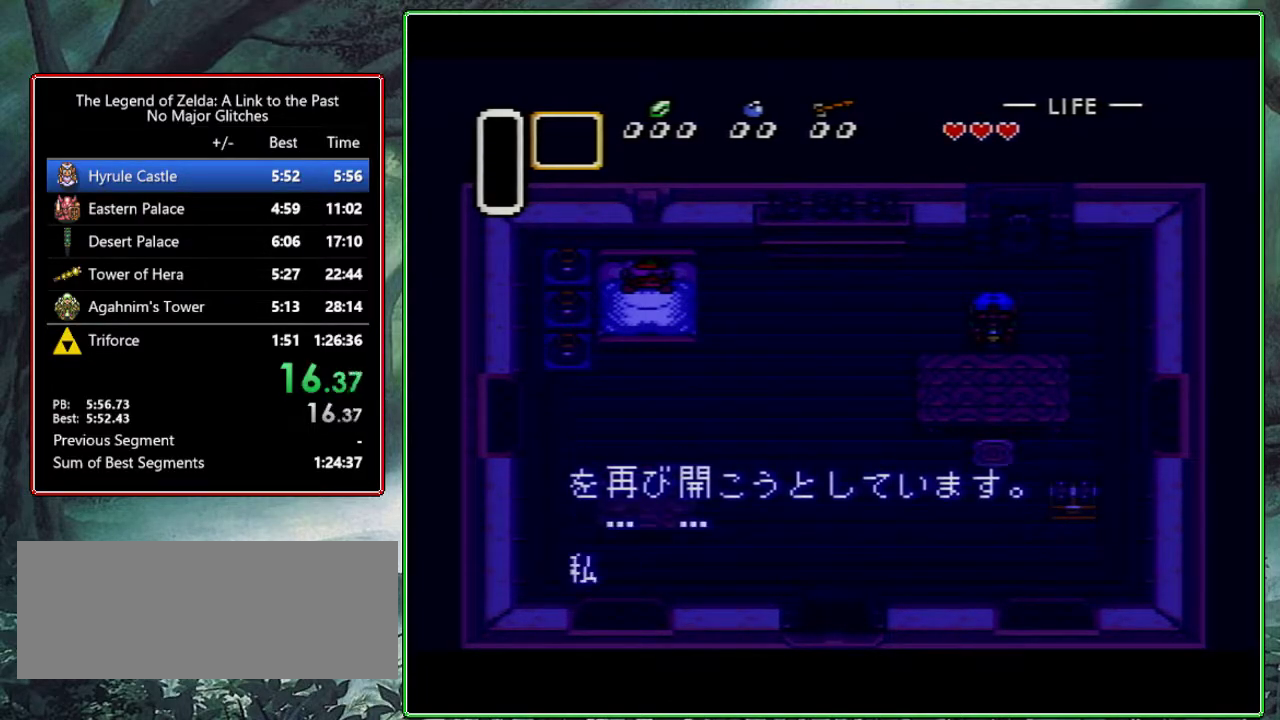
{"buttons": ["B", "Y"], "events": [[17, "A", "down"], [17, "Y", "up"], [117, "A", "up"], [133, "Y", "down"], [167, "X", "up"], [200, "B", "down"], [250, "X", "down"], [300, "B", "up"], [300, "Y", "up"], [367, "A", "down"], [383, "X", "up"], [383, "Y", "down"], [467, "B", "down"], [483, "A", "up"]]}
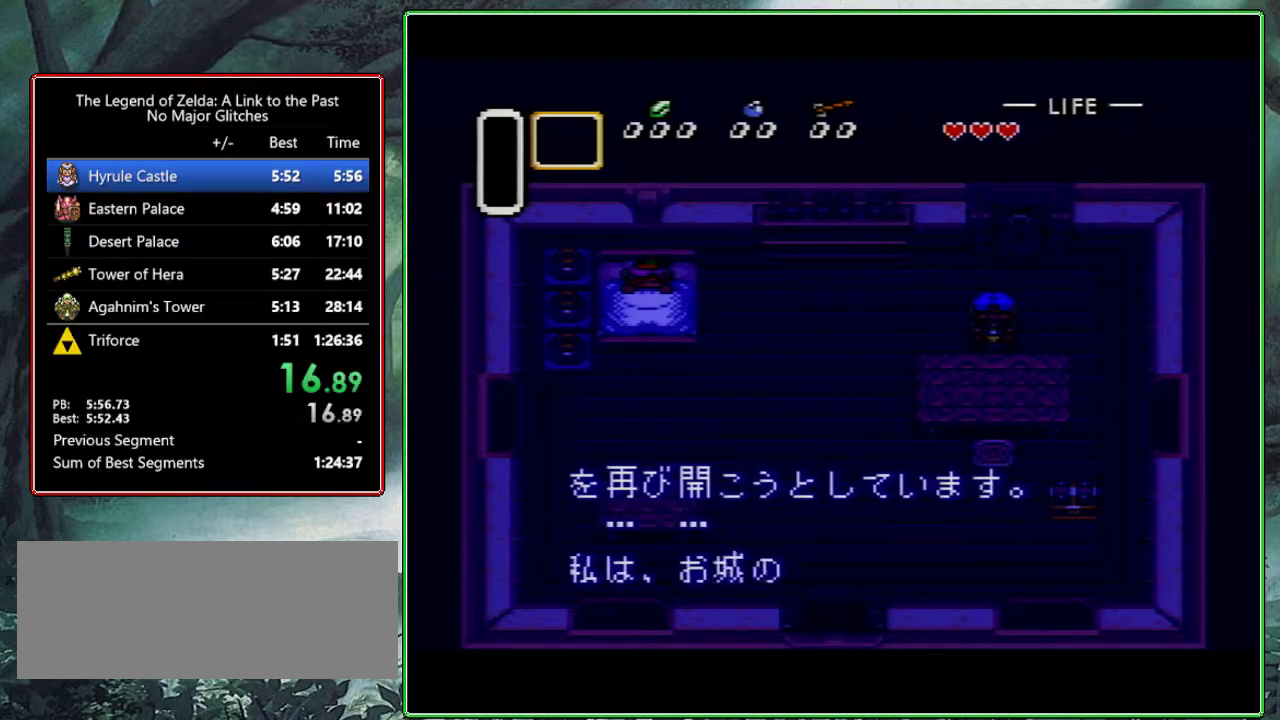
{"buttons": ["X"], "events": [[17, "B", "up"], [17, "X", "down"], [17, "Y", "up"], [67, "A", "down"], [100, "Y", "down"], [117, "A", "up"], [117, "X", "up"], [133, "B", "down"], [233, "X", "down"], [250, "Y", "up"], [283, "A", "down"], [283, "B", "up"], [350, "A", "up"], [350, "Y", "down"], [367, "X", "up"], [400, "B", "down"], [433, "A", "down"], [450, "B", "up"], [483, "X", "down"], [500, "A", "up"], [500, "Y", "up"]]}
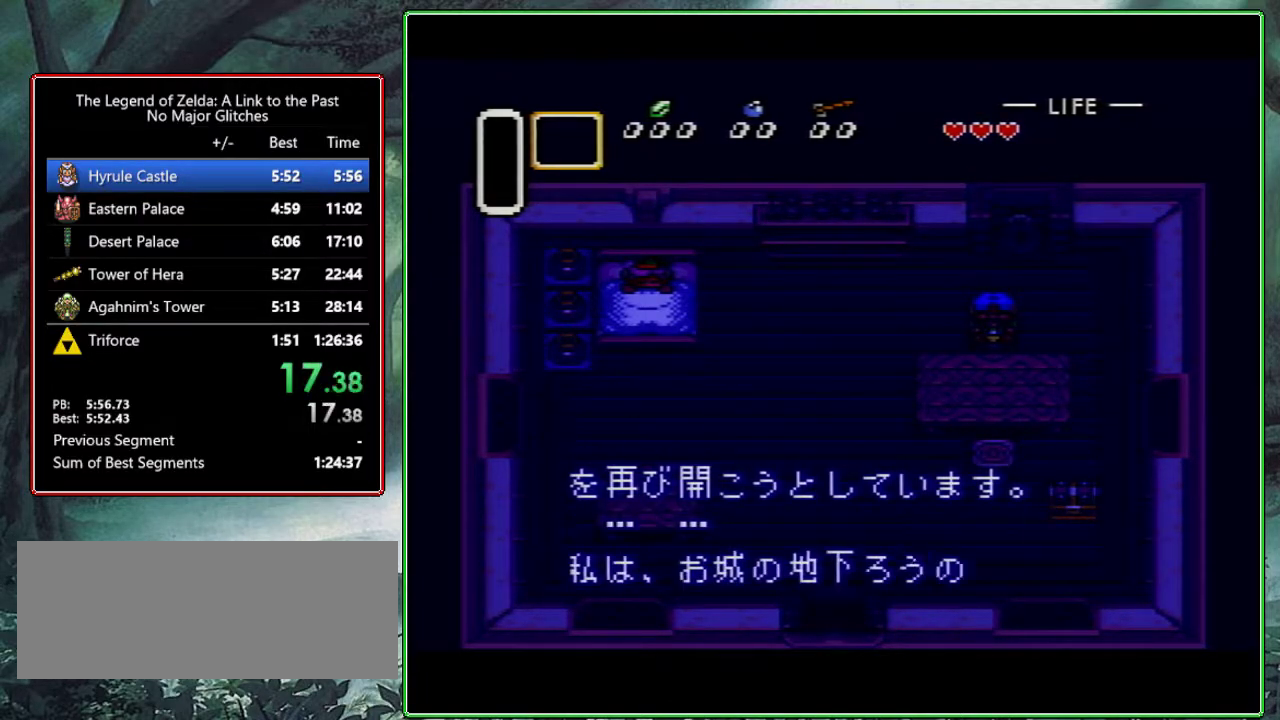
{"buttons": ["A", "X"], "events": [[83, "A", "down"], [83, "Y", "down"], [117, "X", "up"], [133, "B", "down"], [167, "A", "up"], [217, "B", "up"], [217, "X", "down"], [250, "Y", "up"], [317, "A", "down"], [333, "B", "down"], [333, "X", "up"], [333, "Y", "down"], [367, "A", "up"], [383, "B", "up"], [467, "X", "down"], [483, "Y", "up"], [500, "A", "down"]]}
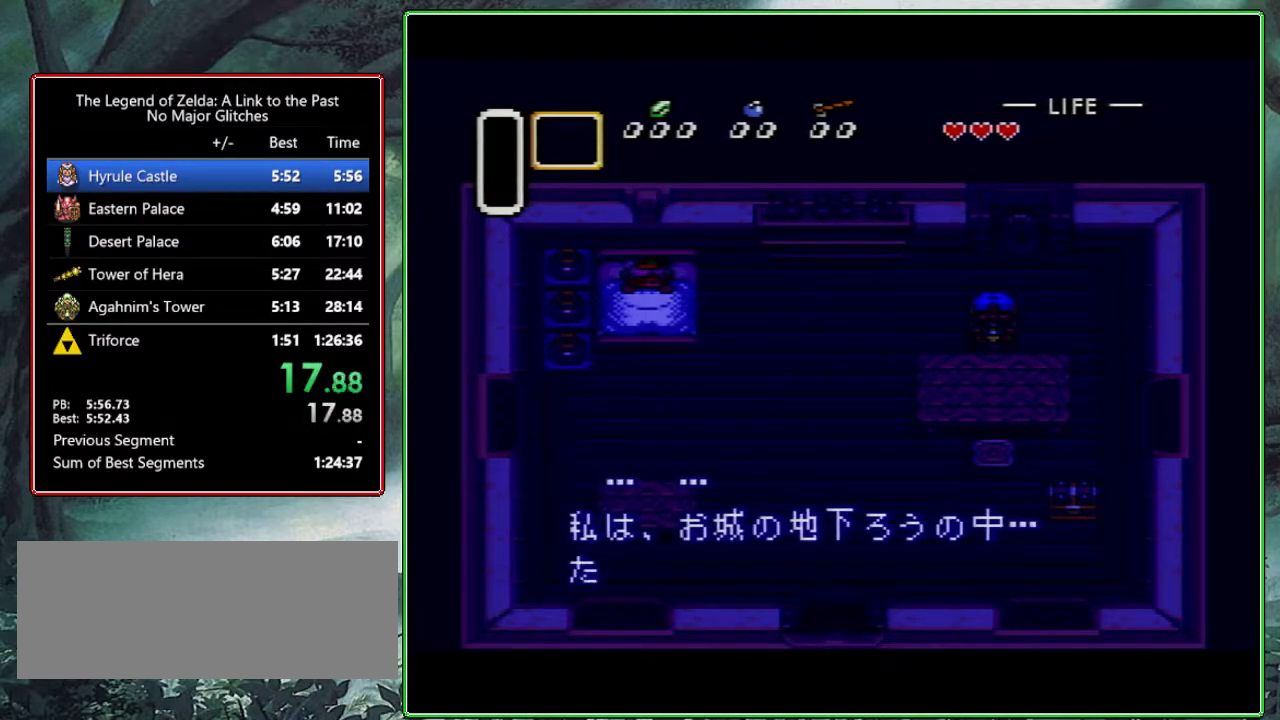
{"buttons": ["X"], "events": [[50, "B", "down"], [100, "A", "up"], [100, "B", "up"], [100, "X", "up"], [100, "Y", "down"], [167, "A", "down"], [217, "X", "down"], [233, "B", "down"], [233, "Y", "up"], [300, "A", "up"], [300, "B", "up"], [333, "X", "up"], [333, "Y", "down"], [383, "A", "down"], [450, "X", "down"], [483, "A", "up"], [483, "Y", "up"]]}
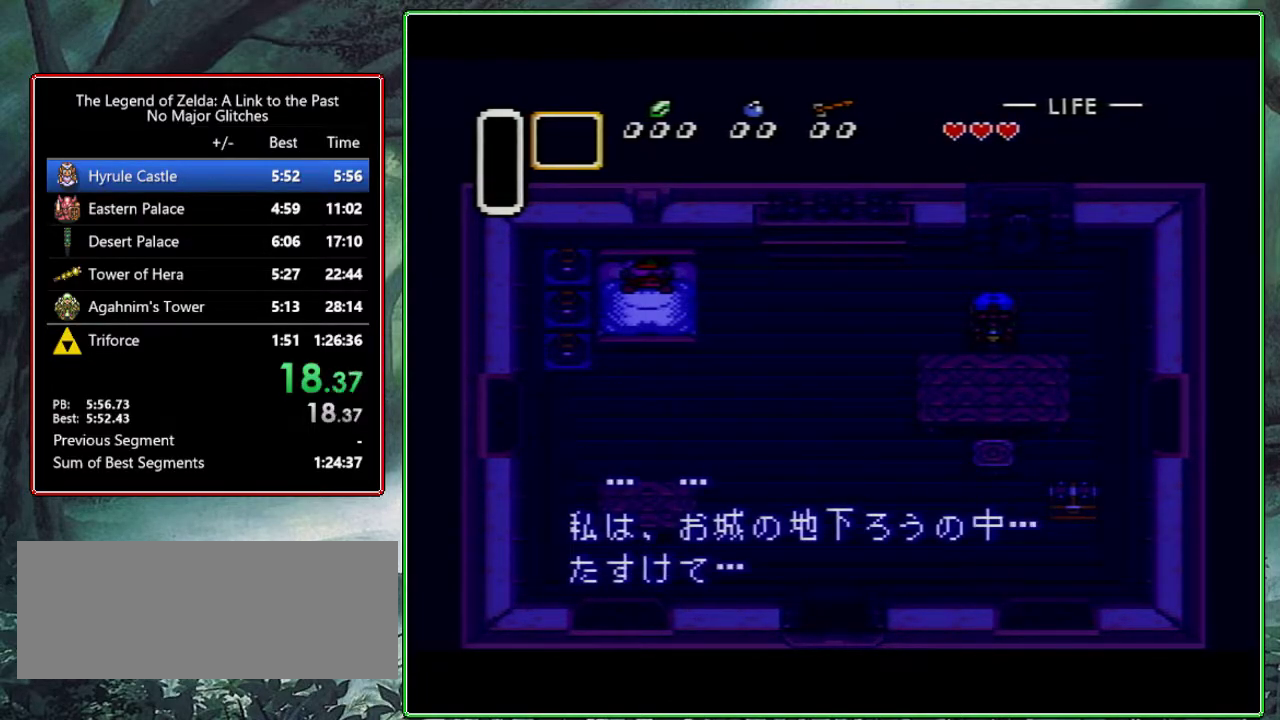
{"buttons": ["B", "X"], "events": [[33, "A", "down"], [67, "Y", "down"], [83, "X", "up"], [117, "B", "down"], [150, "A", "up"], [200, "B", "up"], [200, "X", "down"], [217, "Y", "up"], [267, "B", "down"], [300, "X", "up"], [300, "Y", "down"], [350, "B", "up"], [417, "A", "down"], [417, "X", "down"], [417, "Y", "up"], [500, "A", "up"], [500, "B", "down"]]}
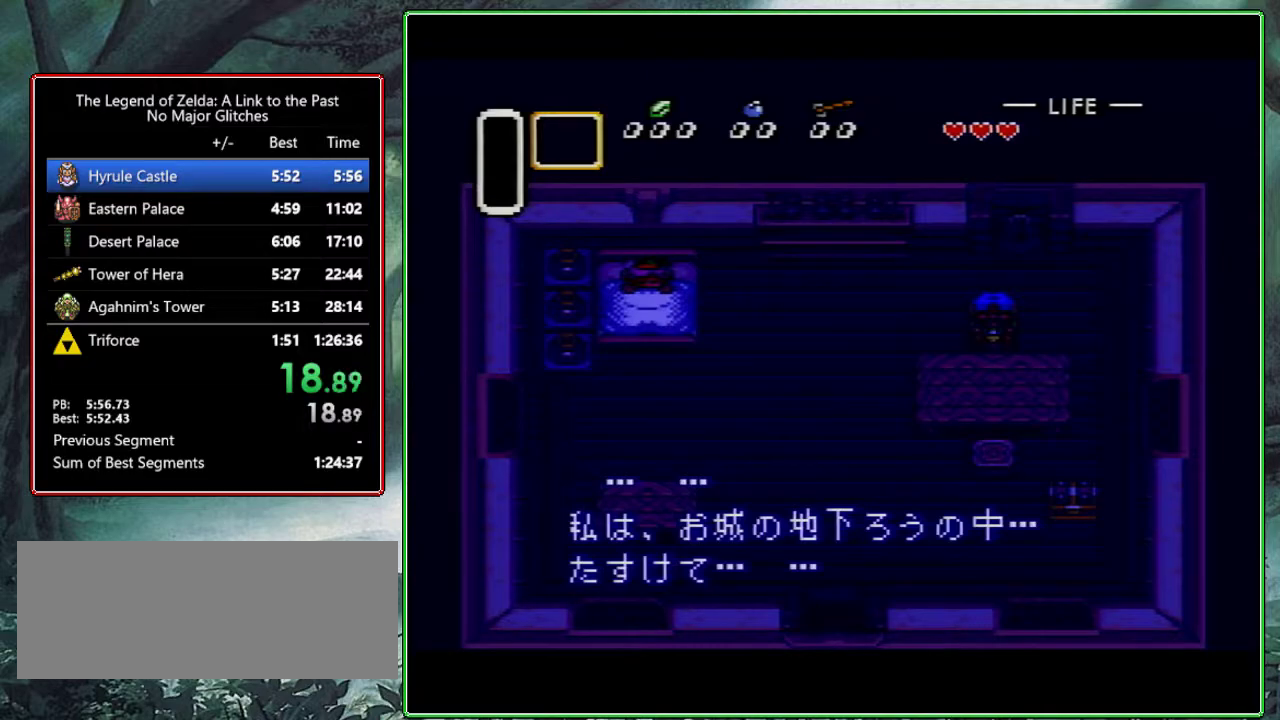
{"buttons": ["A", "Y"], "events": [[50, "X", "up"], [50, "Y", "down"], [83, "A", "down"], [100, "B", "up"], [133, "A", "up"], [133, "X", "down"], [167, "Y", "up"], [183, "A", "down"], [250, "Y", "down"], [267, "A", "up"], [267, "B", "down"], [267, "X", "up"], [333, "A", "down"], [333, "B", "up"], [333, "X", "down"], [367, "Y", "up"], [450, "X", "up"], [450, "Y", "down"]]}
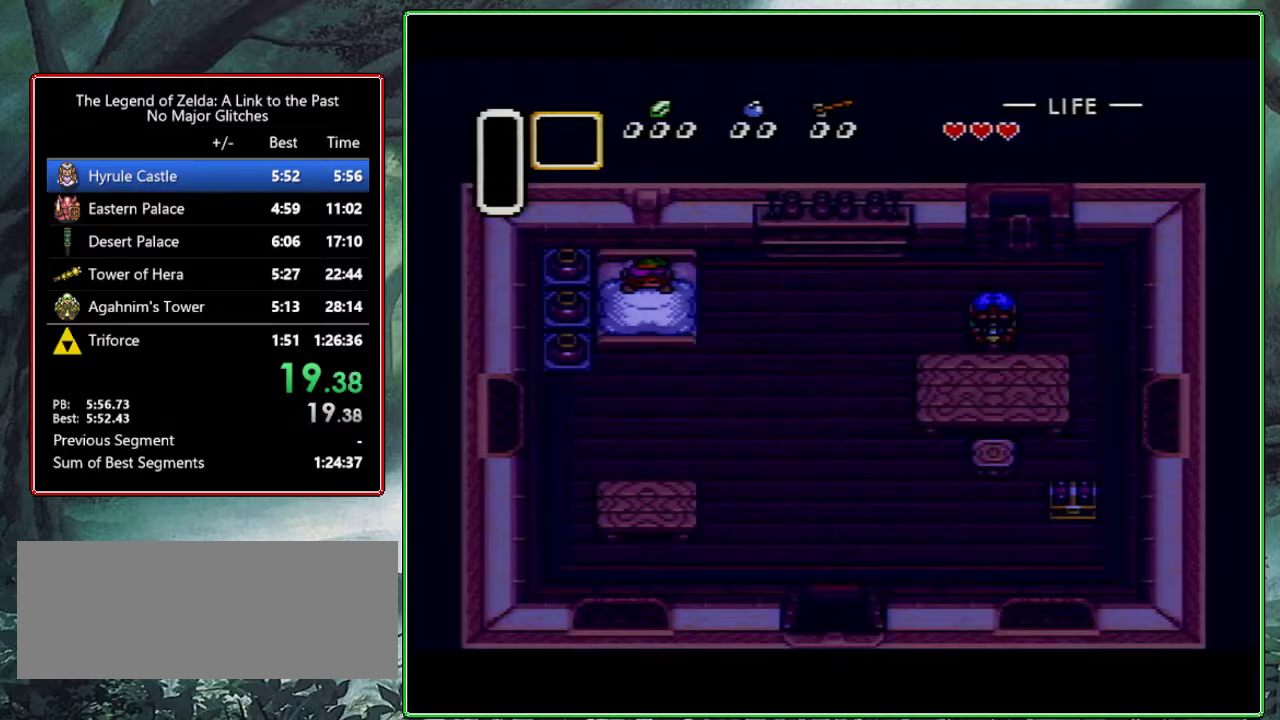
{"buttons": ["A", "Y"], "events": [[17, "A", "up"], [17, "B", "down"], [50, "X", "down"], [67, "Y", "up"], [100, "A", "down"], [100, "B", "up"], [183, "A", "up"], [183, "B", "down"], [183, "Y", "down"], [200, "X", "up"], [233, "B", "up"], [300, "X", "down"], [333, "B", "down"], [333, "Y", "up"], [383, "A", "down"], [400, "B", "up"], [433, "Y", "down"], [450, "X", "up"]]}
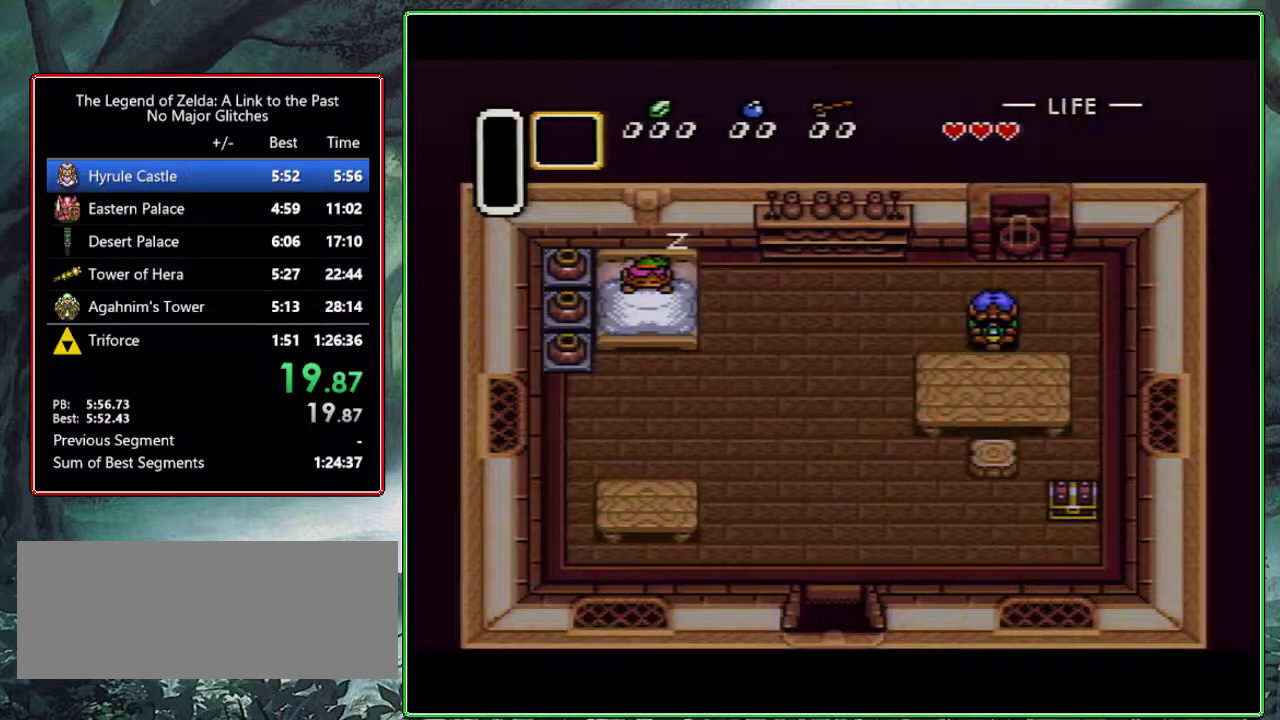
{"buttons": ["Y"], "events": [[33, "X", "down"], [83, "A", "up"], [83, "B", "down"], [83, "Y", "up"], [167, "B", "up"], [167, "Y", "down"], [183, "X", "up"], [267, "A", "down"], [267, "X", "down"], [283, "Y", "up"], [417, "A", "up"], [417, "B", "down"], [417, "X", "up"], [417, "Y", "down"], [500, "B", "up"]]}
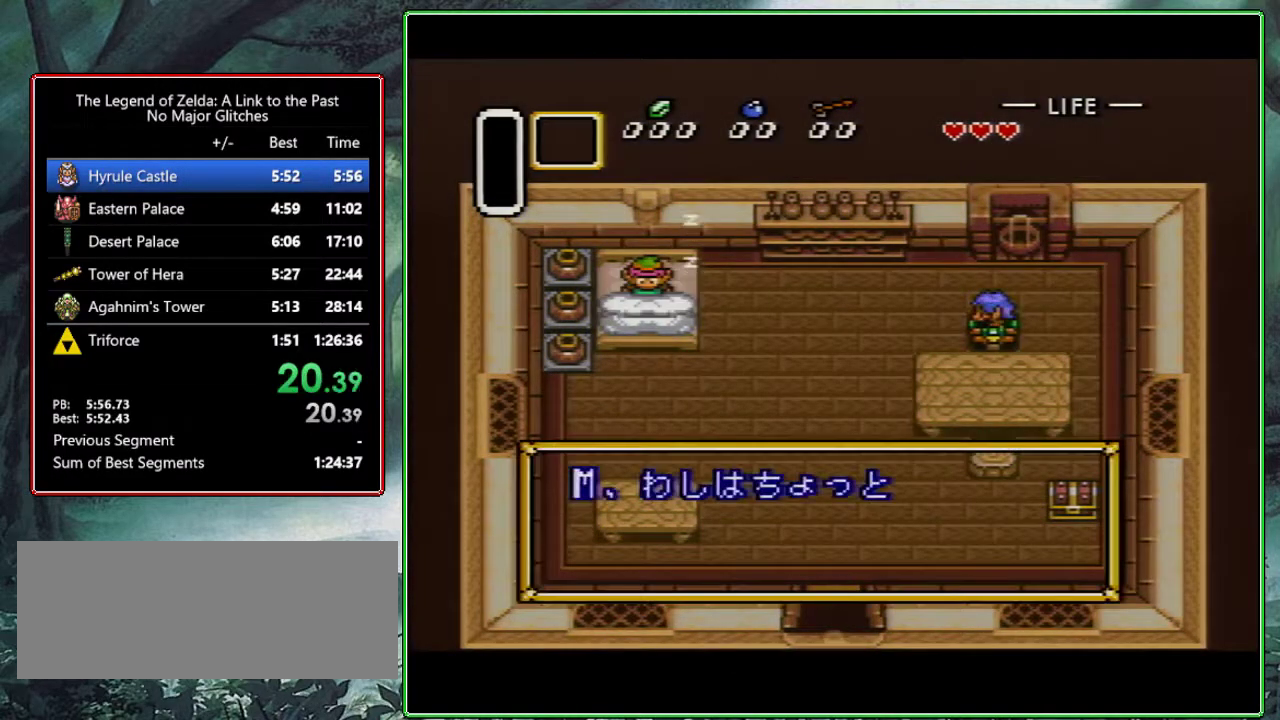
{"buttons": ["A", "B", "X", "Y"], "events": [[83, "A", "down"], [83, "X", "down"], [83, "Y", "up"], [133, "Y", "down"], [167, "A", "up"], [167, "X", "up"], [217, "A", "down"], [250, "X", "down"], [267, "B", "down"], [267, "Y", "up"], [283, "A", "up"], [367, "B", "up"], [367, "Y", "down"], [400, "X", "up"], [417, "A", "down"], [450, "B", "down"], [483, "X", "down"]]}
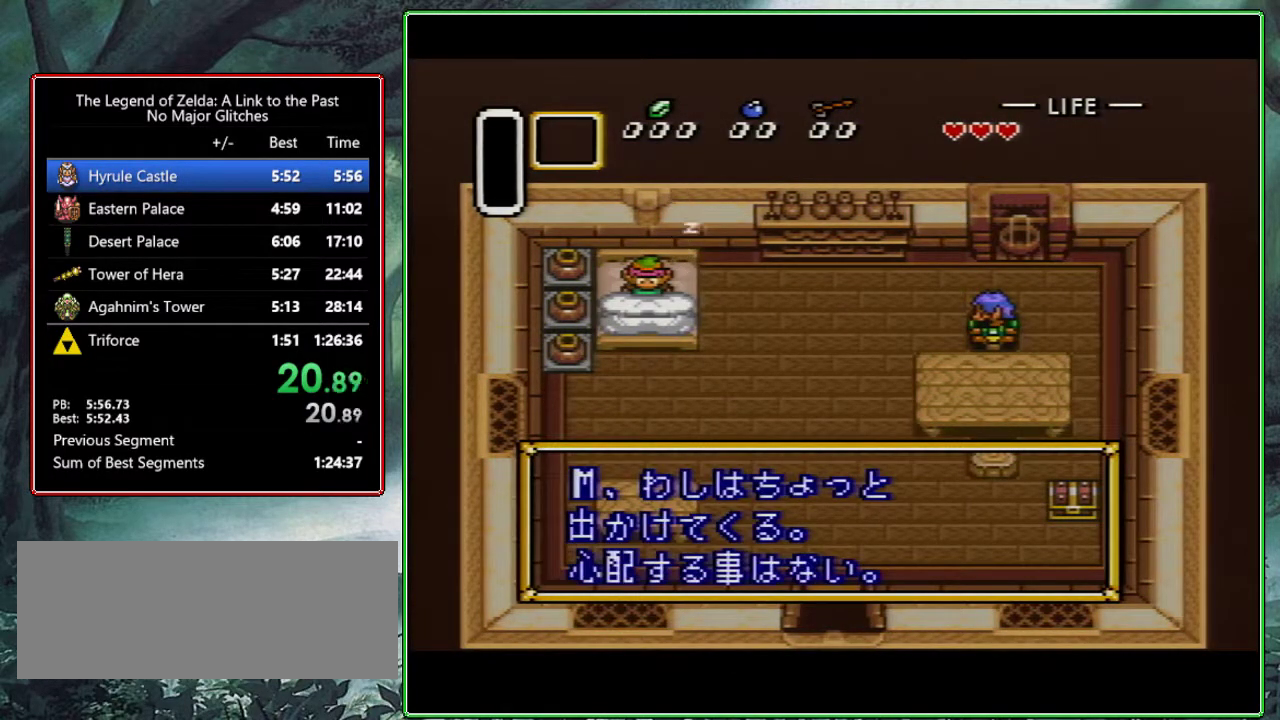
{"buttons": ["A", "X"], "events": [[17, "A", "up"], [17, "B", "up"], [17, "Y", "up"], [100, "A", "down"], [100, "B", "down"], [100, "X", "up"], [100, "Y", "down"], [200, "B", "up"], [233, "A", "up"], [233, "X", "down"], [250, "Y", "up"], [383, "X", "up"], [383, "Y", "down"], [433, "X", "down"], [467, "Y", "up"], [483, "A", "down"]]}
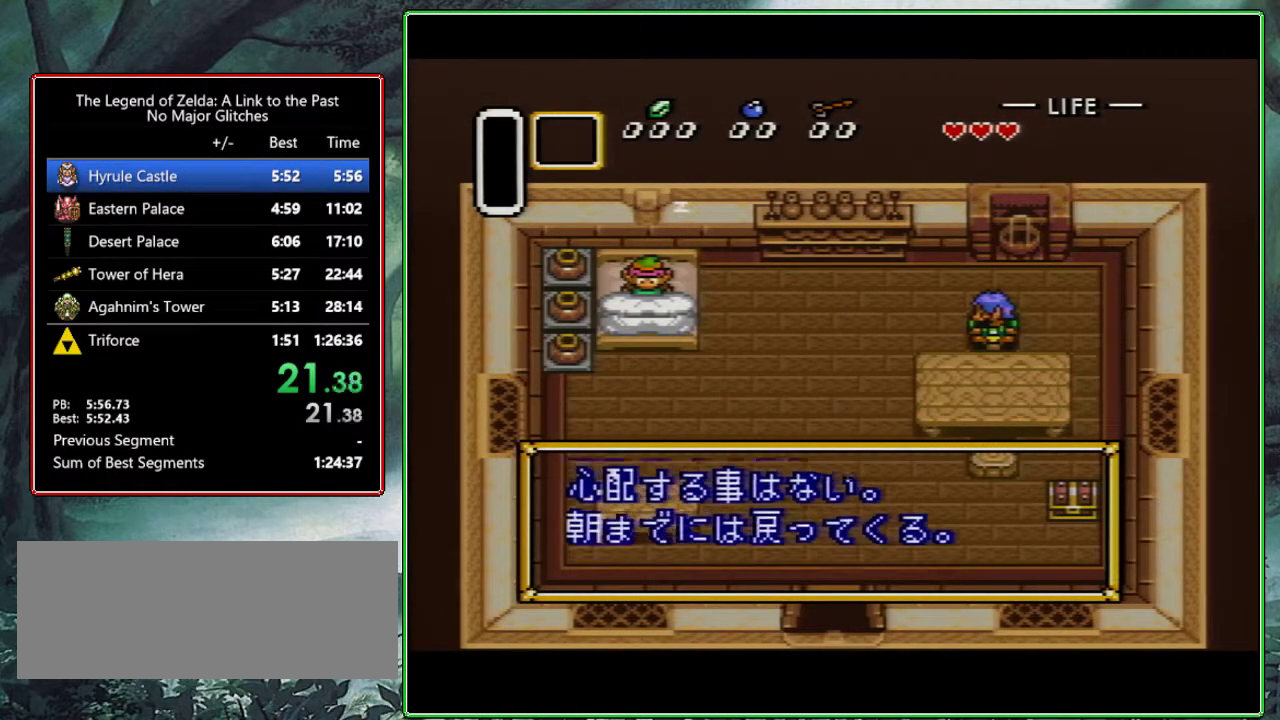
{"buttons": ["X"], "events": [[133, "A", "up"], [133, "X", "up"], [133, "Y", "down"], [200, "B", "down"], [200, "X", "down"], [200, "Y", "up"], [300, "B", "up"], [300, "Y", "down"], [317, "X", "up"], [350, "A", "down"], [417, "X", "down"], [450, "B", "down"], [450, "Y", "up"], [467, "A", "up"], [500, "B", "up"]]}
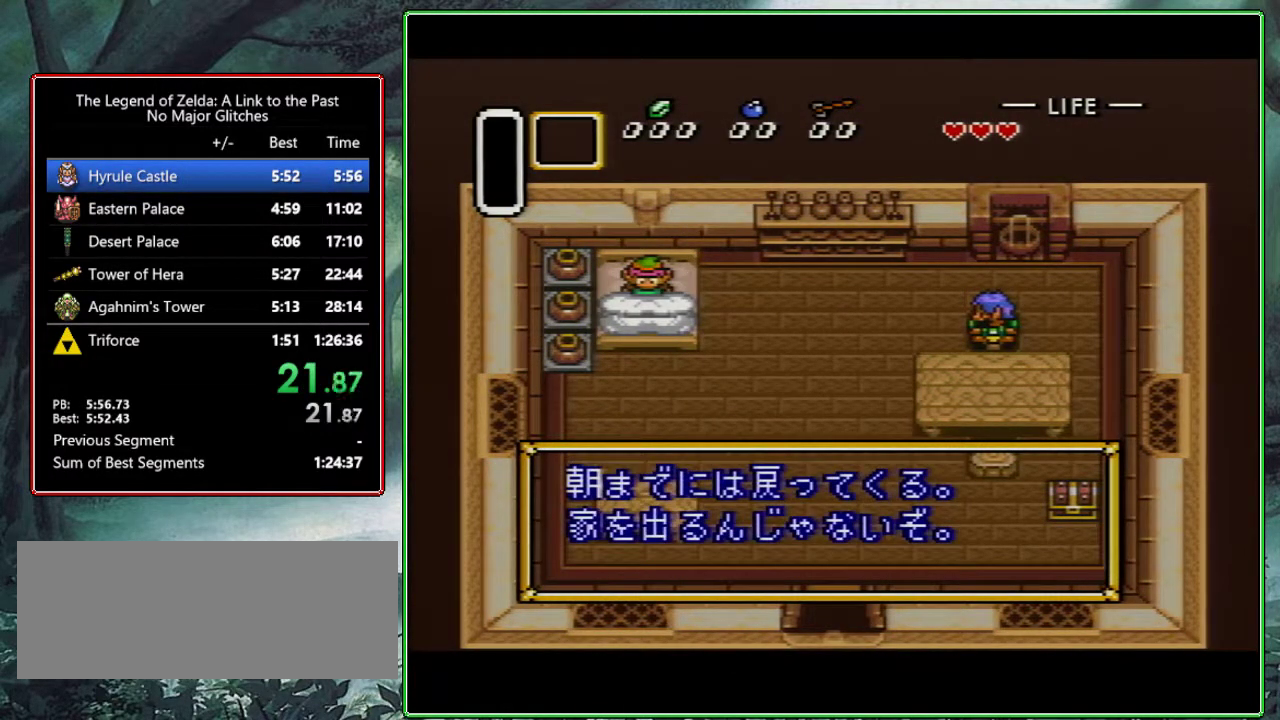
{"buttons": ["A", "X"], "events": [[33, "A", "down"], [33, "Y", "down"], [50, "B", "down"], [50, "X", "up"], [83, "A", "up"], [133, "B", "up"], [167, "X", "down"], [167, "Y", "up"], [233, "A", "down"], [267, "Y", "down"], [283, "X", "up"], [317, "A", "up"], [383, "A", "down"], [433, "X", "down"], [483, "Y", "up"]]}
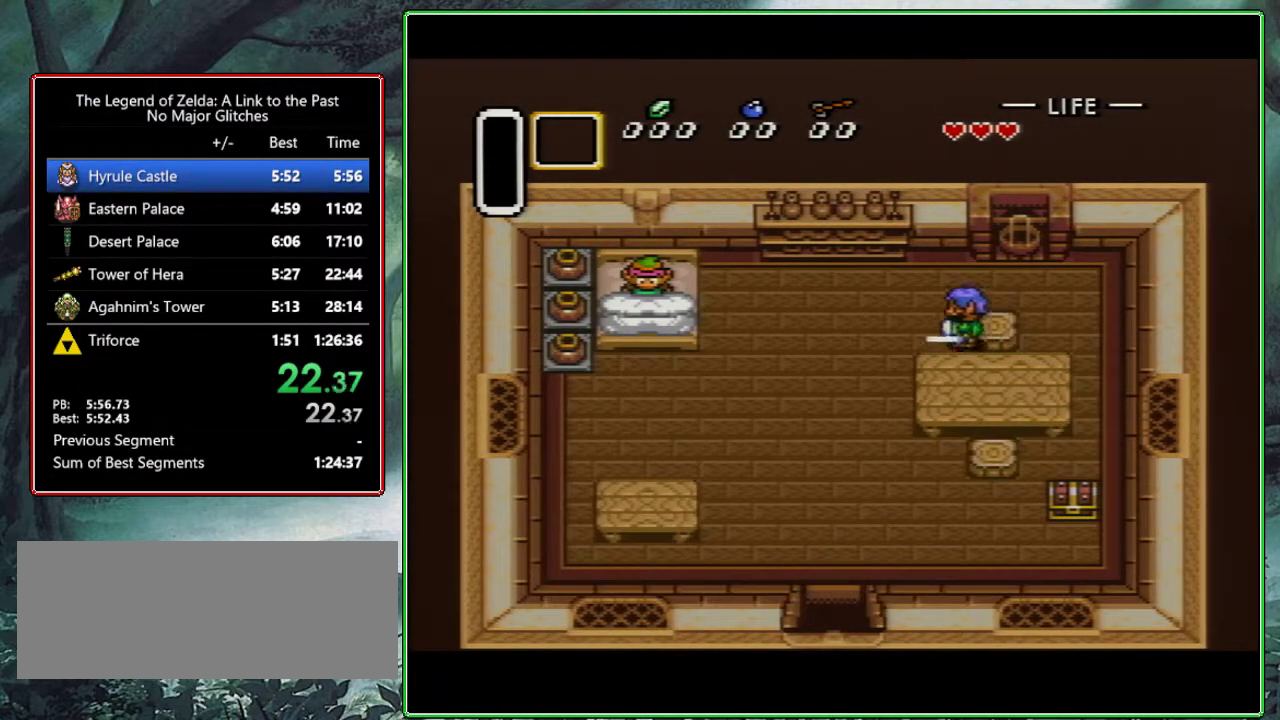
{"buttons": [], "events": [[17, "A", "up"], [50, "Y", "down"], [100, "X", "up"], [150, "Y", "up"]]}
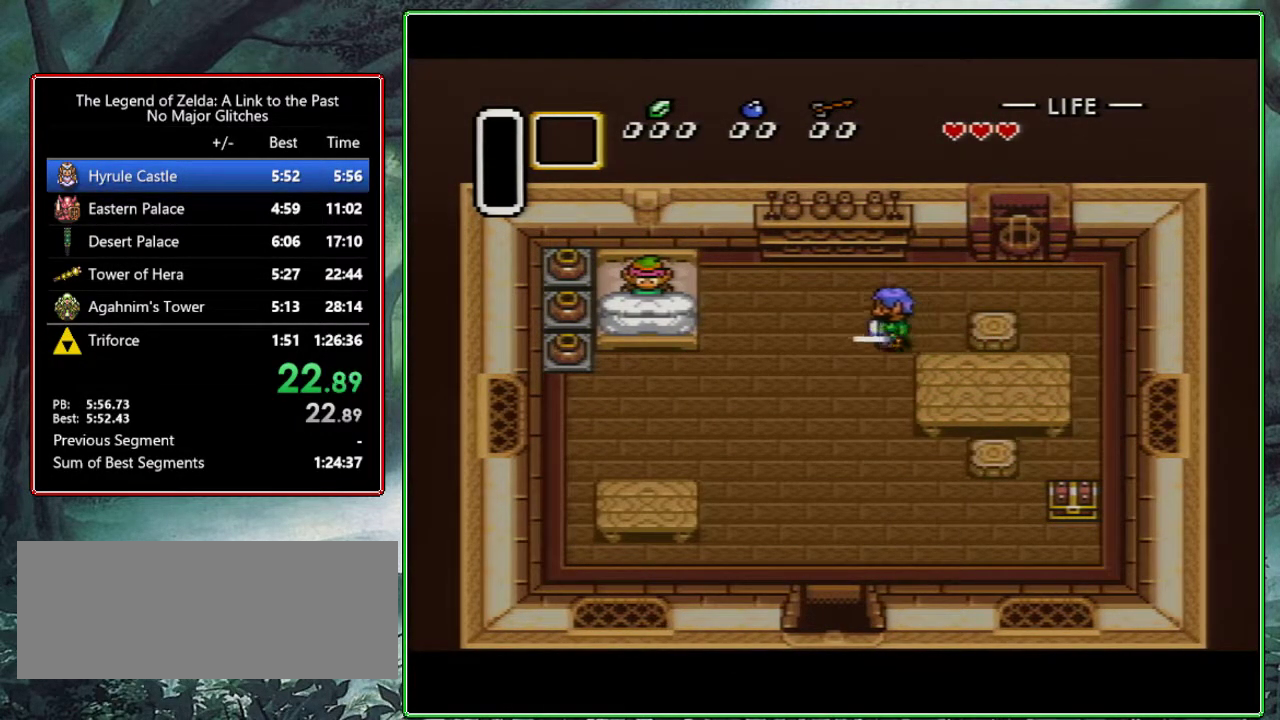
{"buttons": [], "events": [[250, "B", "down"], [383, "B", "up"], [383, "DPAD_RIGHT", "down"], [483, "DPAD_RIGHT", "up"]]}
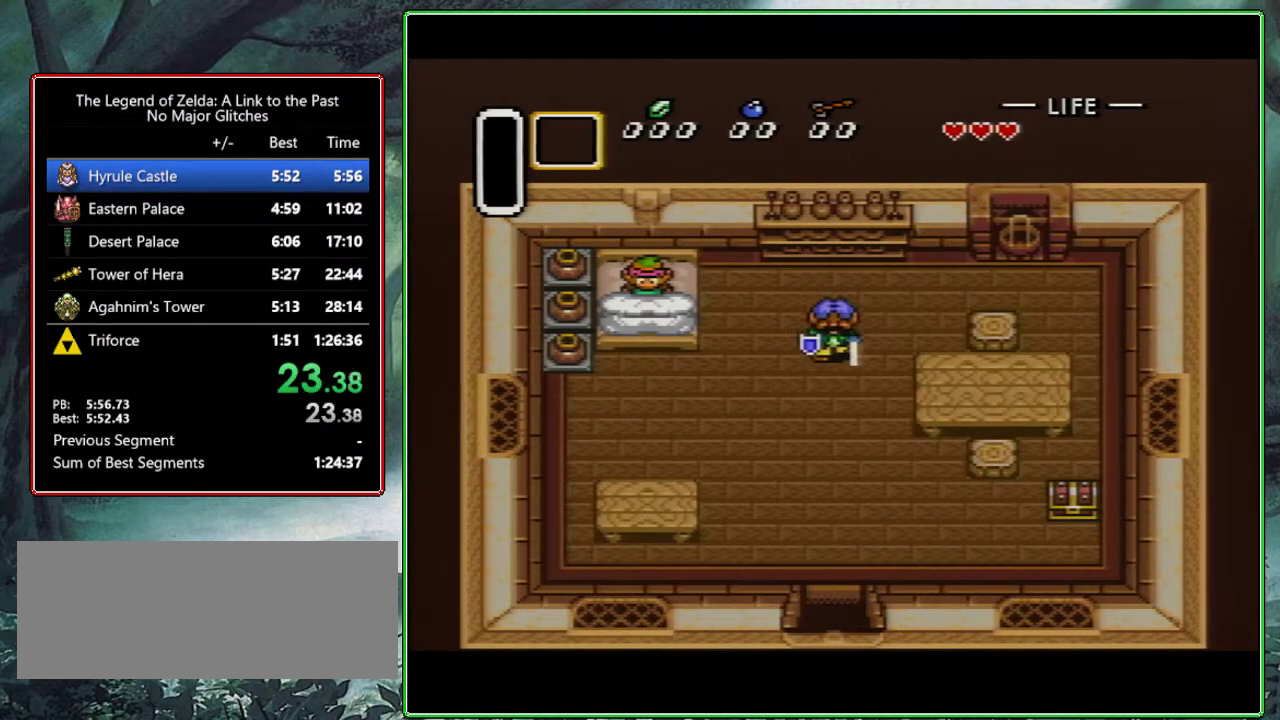
{"buttons": ["DPAD_DOWN", "DPAD_RIGHT"], "events": [[17, "DPAD_DOWN", "down"], [50, "B", "down"], [50, "DPAD_RIGHT", "down"], [167, "B", "up"], [233, "B", "down"], [500, "B", "up"]]}
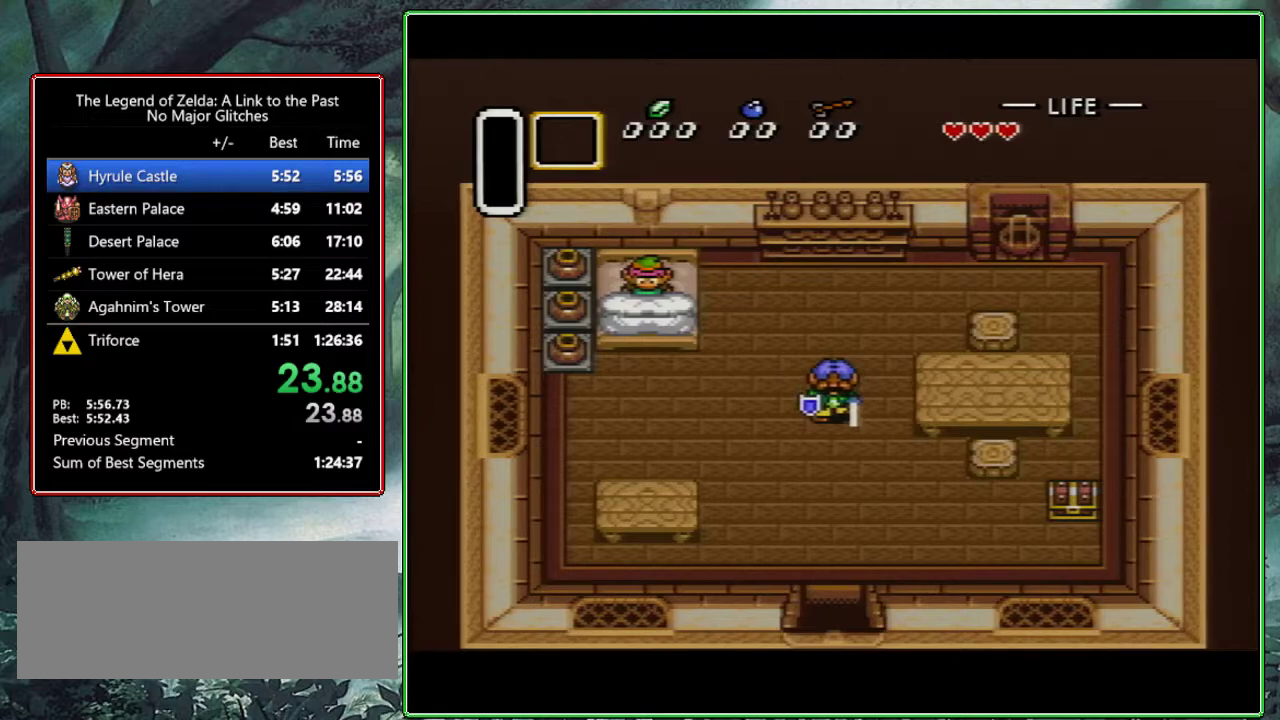
{"buttons": ["B", "DPAD_DOWN", "DPAD_RIGHT"], "events": [[67, "B", "down"], [100, "B", "up"], [150, "B", "down"], [233, "B", "up"], [267, "B", "down"], [333, "B", "up"], [383, "B", "down"], [433, "B", "up"], [500, "B", "down"]]}
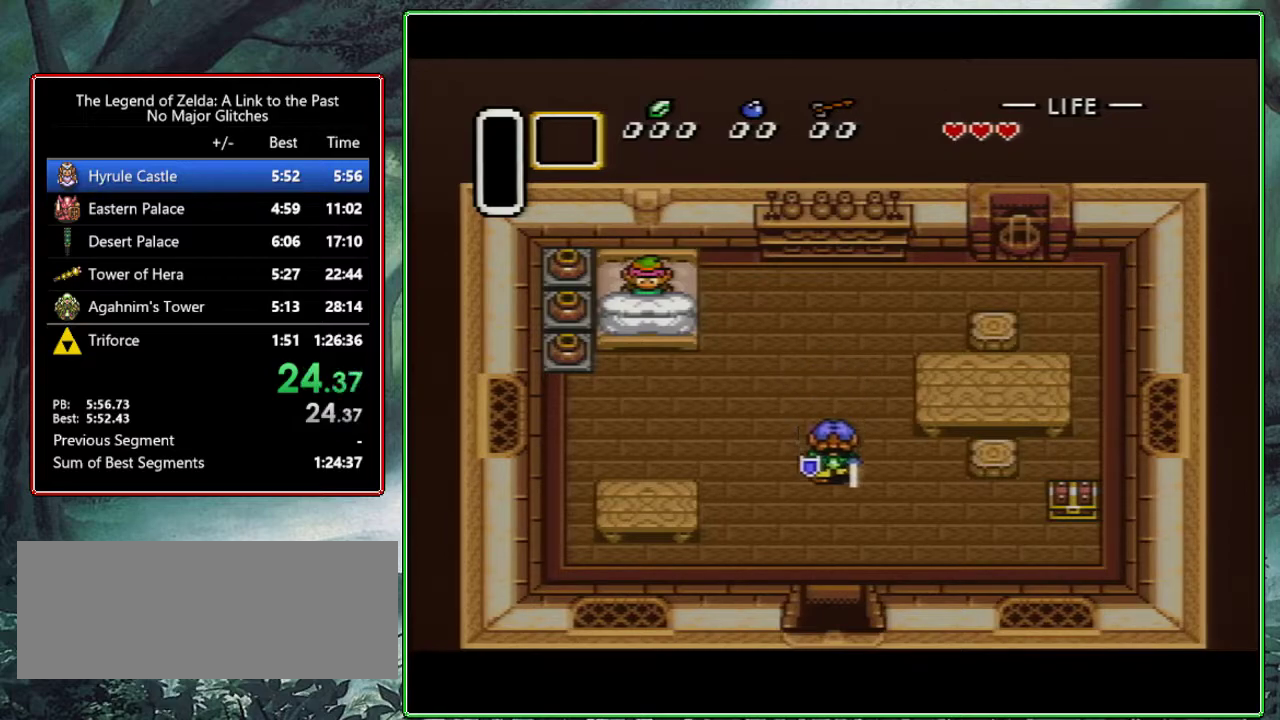
{"buttons": ["DPAD_DOWN", "DPAD_RIGHT"], "events": [[33, "B", "up"], [100, "B", "down"], [150, "B", "up"], [233, "B", "down"], [283, "B", "up"], [317, "B", "down"], [383, "B", "up"], [433, "B", "down"], [500, "B", "up"]]}
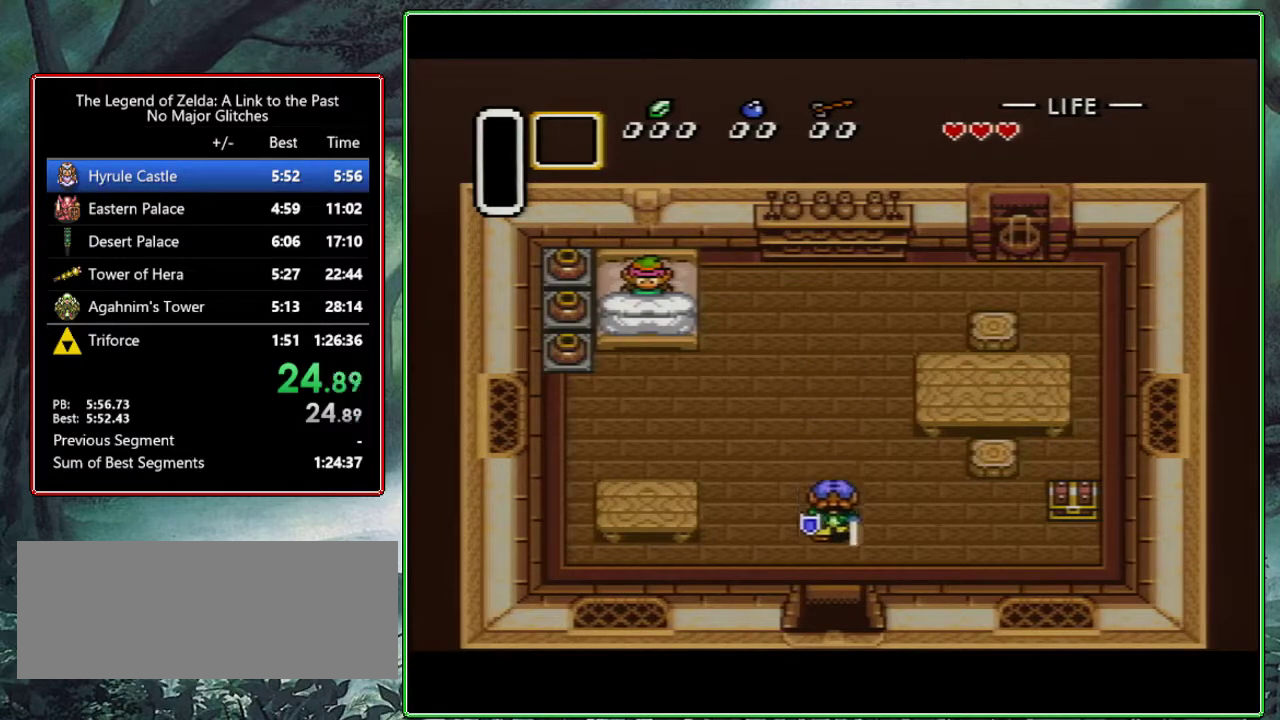
{"buttons": ["DPAD_DOWN", "DPAD_RIGHT"], "events": [[167, "B", "down"], [333, "B", "up"], [400, "B", "down"], [467, "B", "up"]]}
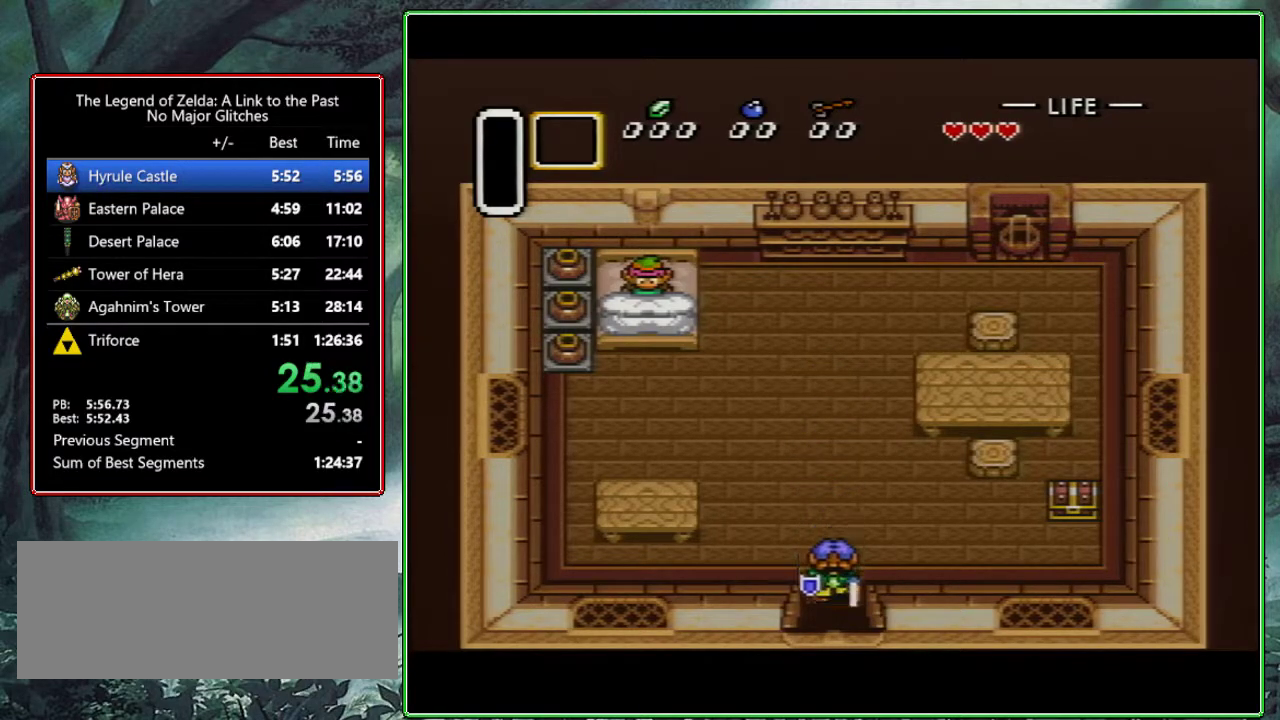
{"buttons": ["B", "DPAD_DOWN", "DPAD_RIGHT"], "events": [[17, "B", "down"], [67, "B", "up"], [133, "B", "down"], [183, "B", "up"], [250, "B", "down"], [300, "B", "up"], [350, "B", "down"], [417, "B", "up"], [483, "B", "down"]]}